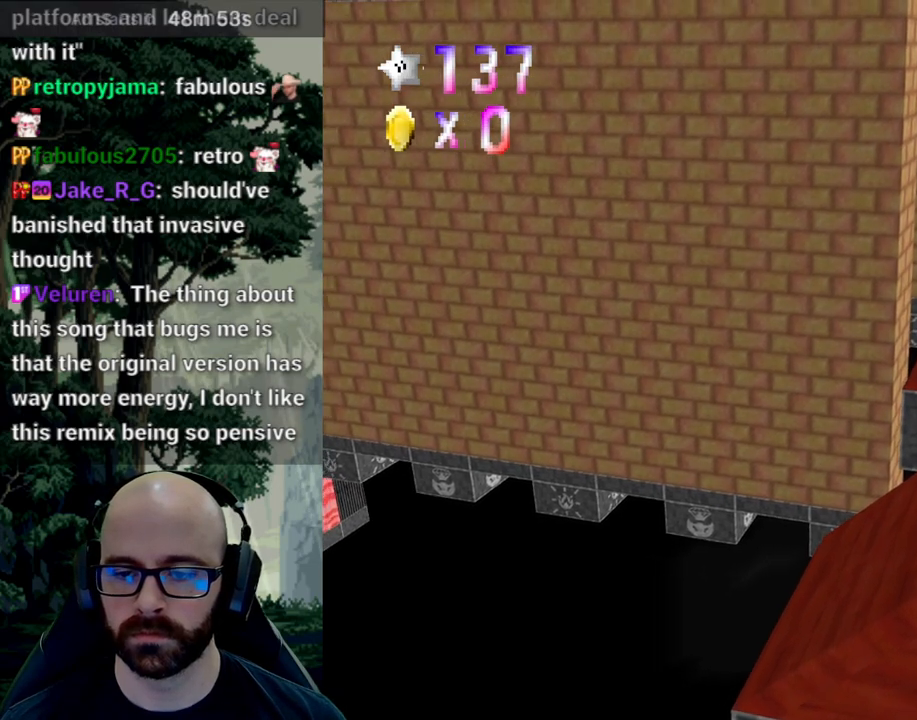
Gameplay with a controller (Xbox layout); each line is a JSON object with the inputs held at the frame after it (dt_ms = milliseconds from this image to that frame). "events" lists button and stick changes between this image and that frame as [ms after this image, input, new state], when the widget could be followed in between. Not read: B DPAD_DOWN DPAD_LEFT DPAD_RIGHT DPAD_UP L1 L2 L3 R1 R2 R3 SELECT START Y.
{"dt_ms": 500, "buttons": ["X"], "left_stick": "right", "right_stick": "center", "events": [[17, "left_stick", "center"], [100, "A", "down"], [100, "left_stick", "right"], [100, "right_stick", "down"], [117, "X", "up"], [217, "A", "up"], [217, "X", "down"], [217, "right_stick", "center"], [433, "right_stick", "left"], [500, "right_stick", "center"]]}
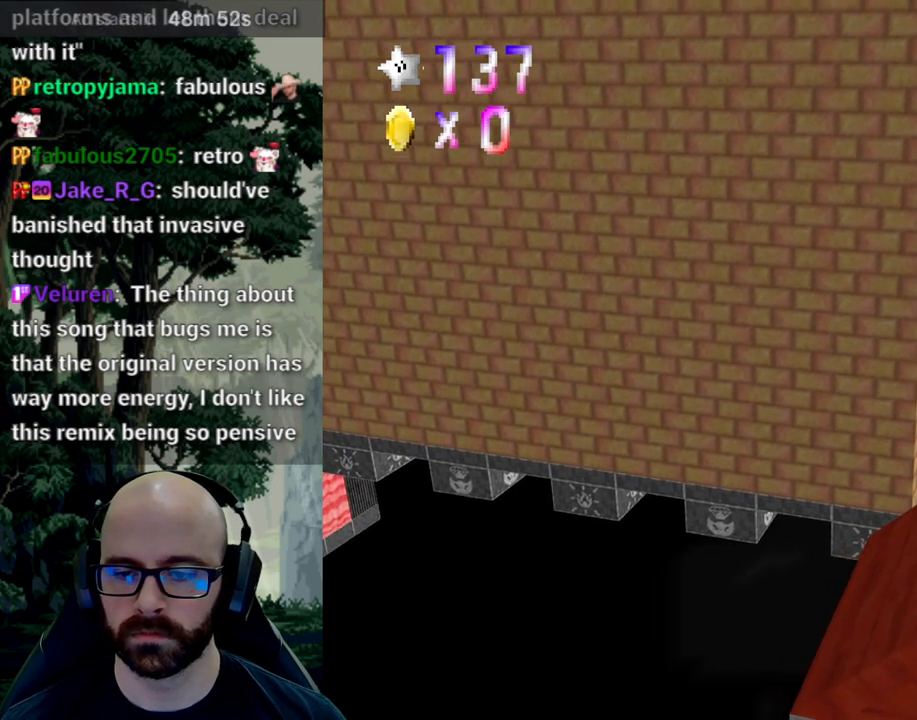
{"dt_ms": 500, "buttons": ["X"], "left_stick": "right", "right_stick": "center", "events": [[17, "left_stick", "center"], [100, "left_stick", "right"]]}
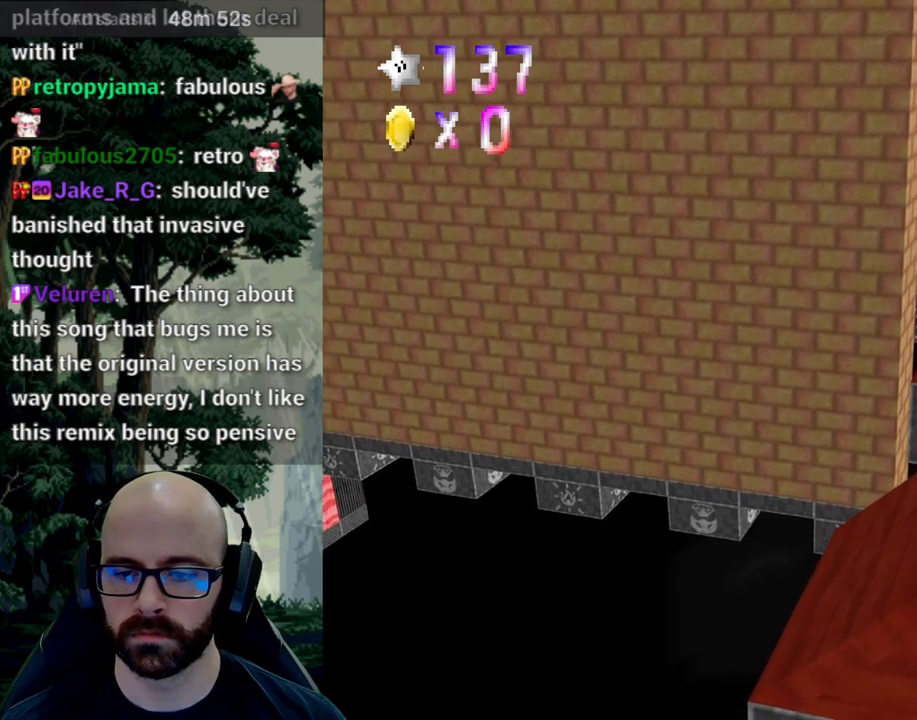
{"dt_ms": 500, "buttons": ["A"], "left_stick": "right", "right_stick": "down", "events": [[117, "A", "down"], [117, "X", "up"], [117, "right_stick", "down"]]}
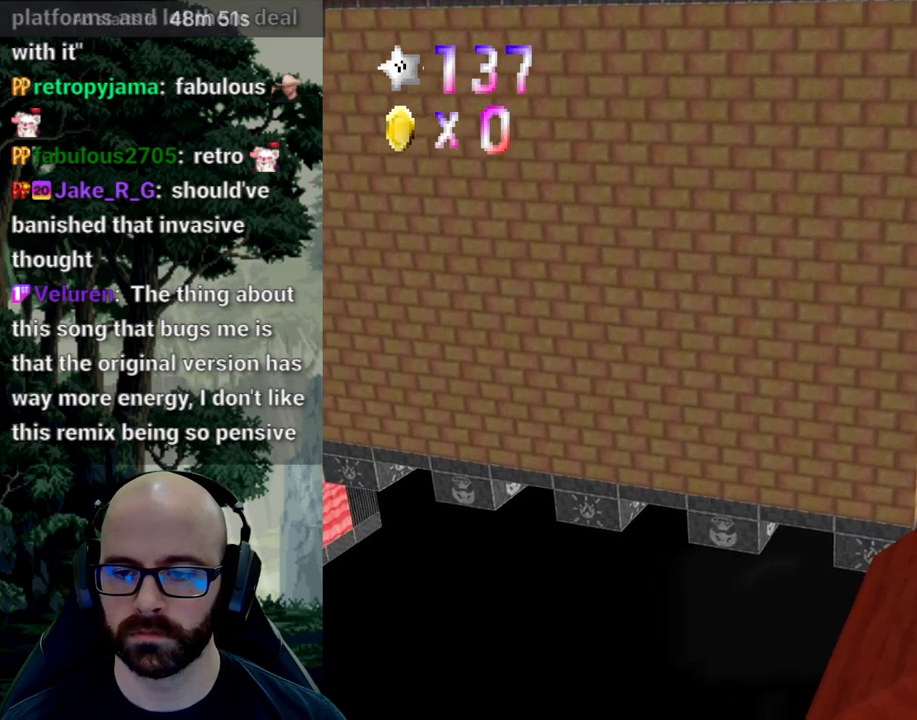
{"dt_ms": 1000, "buttons": ["X"], "left_stick": "center", "right_stick": "center"}
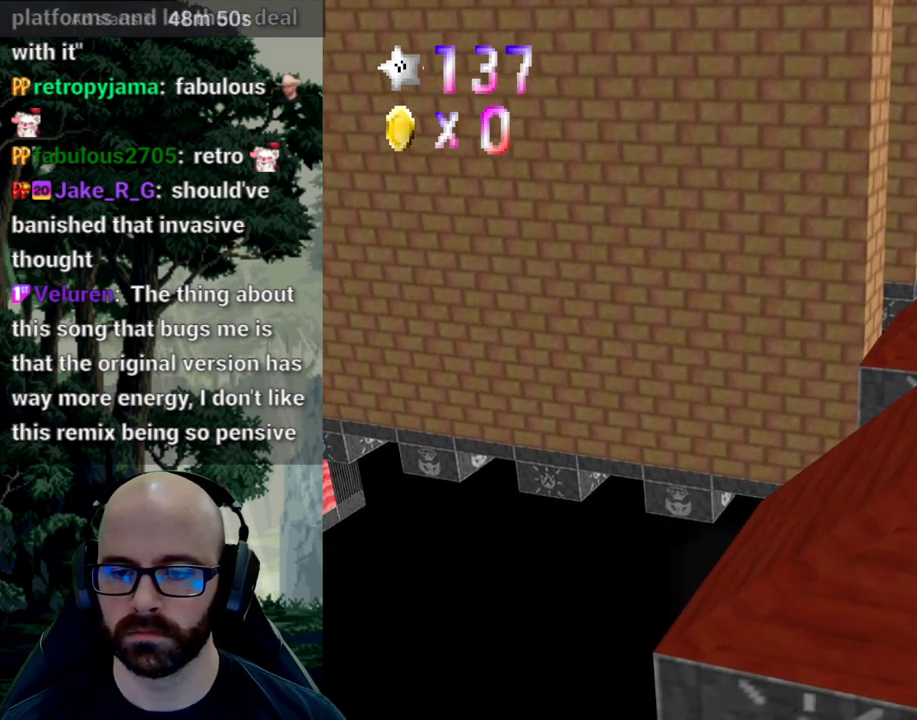
{"dt_ms": 500, "buttons": ["A"], "left_stick": "up", "right_stick": "down", "events": [[233, "left_stick", "up"], [450, "A", "down"], [450, "X", "up"], [450, "right_stick", "down"]]}
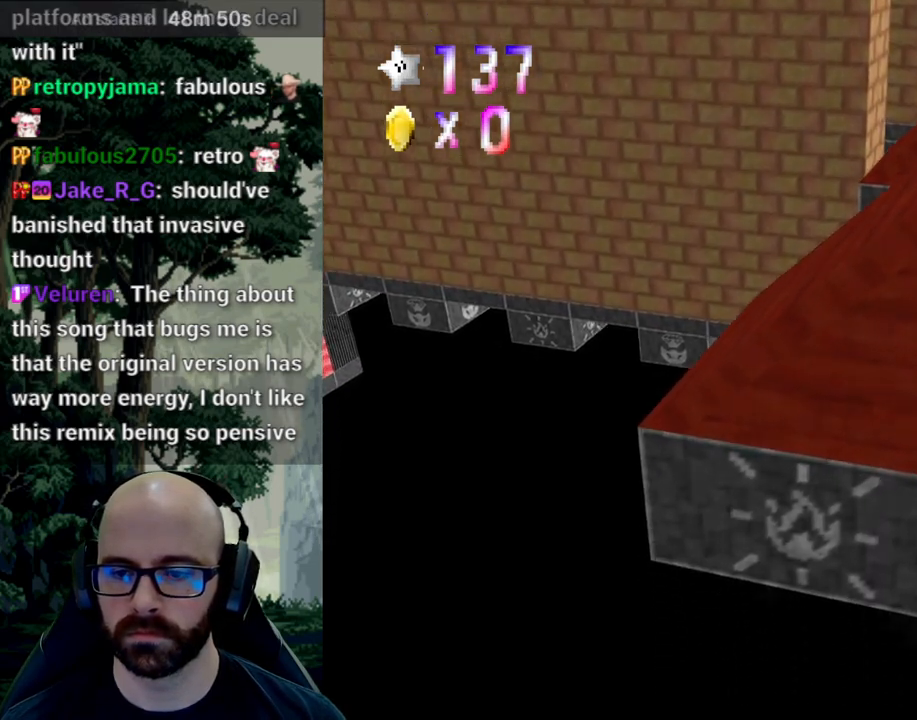
{"dt_ms": 500, "buttons": ["X"], "left_stick": "center", "right_stick": "center", "events": [[150, "A", "up"], [150, "right_stick", "center"], [200, "X", "down"], [233, "left_stick", "center"]]}
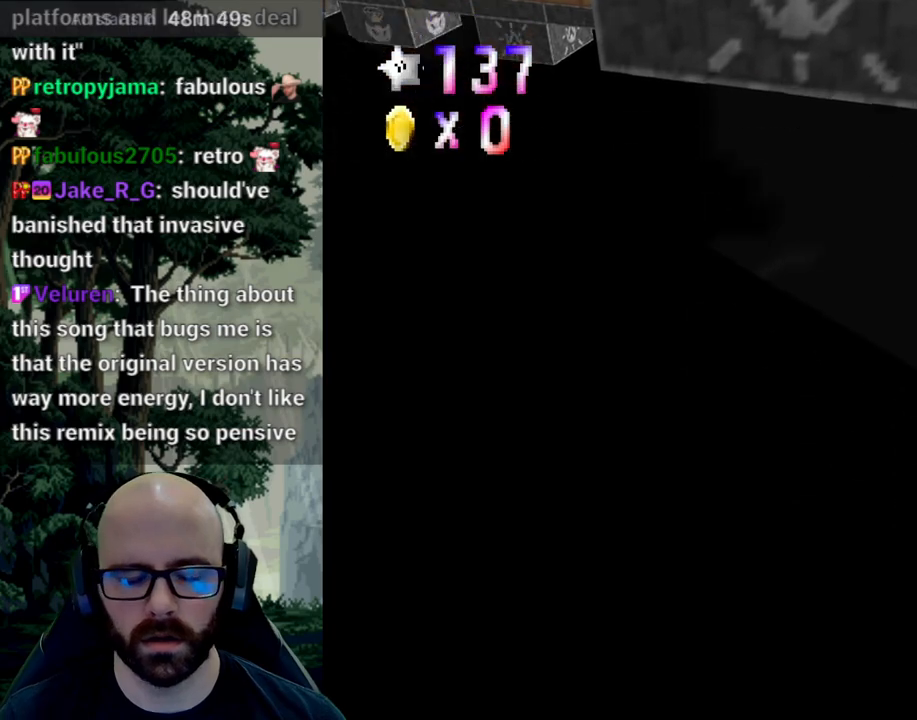
{"dt_ms": 500, "buttons": [], "left_stick": "center", "right_stick": "center", "events": [[67, "A", "down"], [67, "X", "up"], [83, "A", "up"]]}
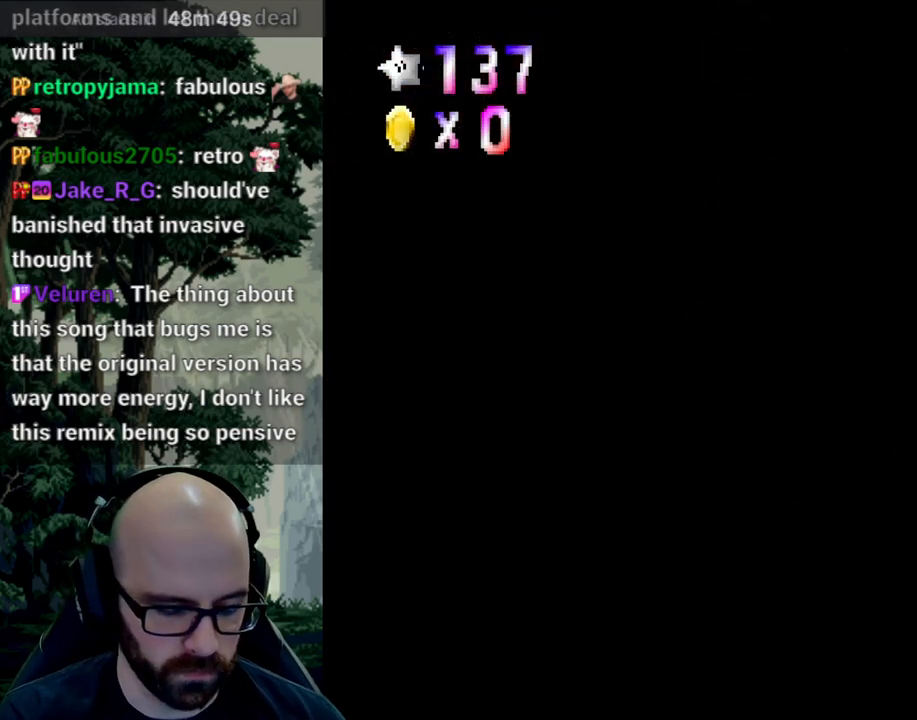
{"dt_ms": 500, "buttons": [], "left_stick": "center", "right_stick": "center", "events": []}
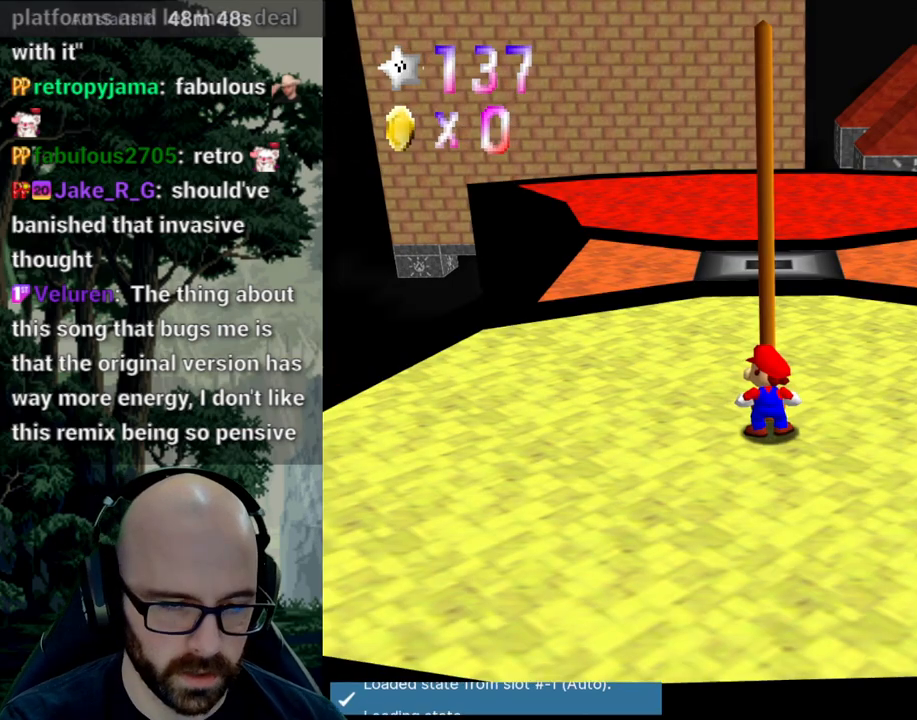
{"dt_ms": 500, "buttons": [], "left_stick": "up", "right_stick": "center", "events": [[433, "left_stick", "up"]]}
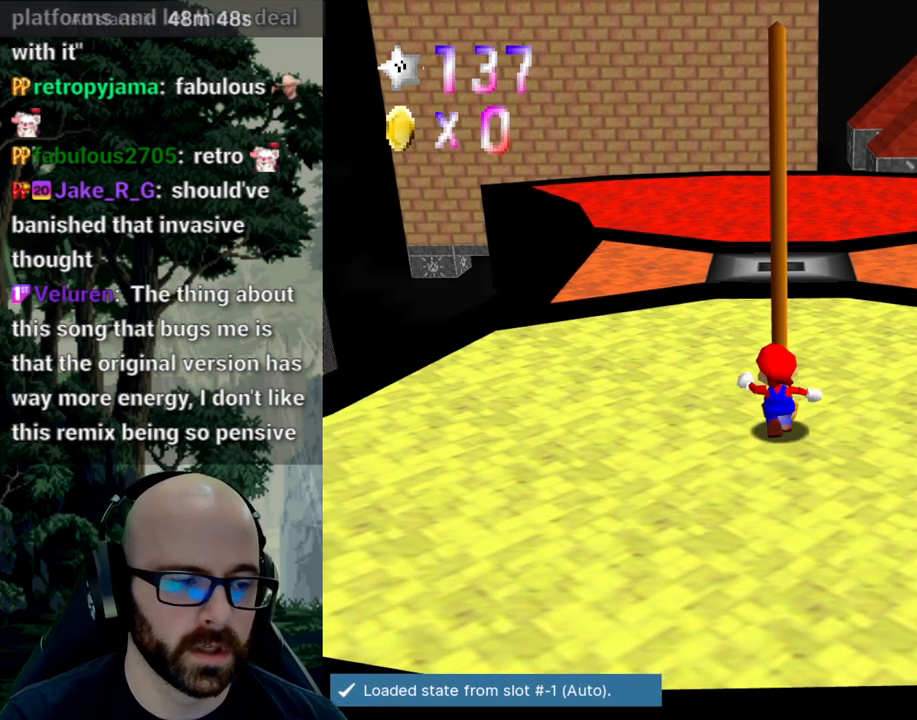
{"dt_ms": 500, "buttons": [], "left_stick": "up", "right_stick": "center"}
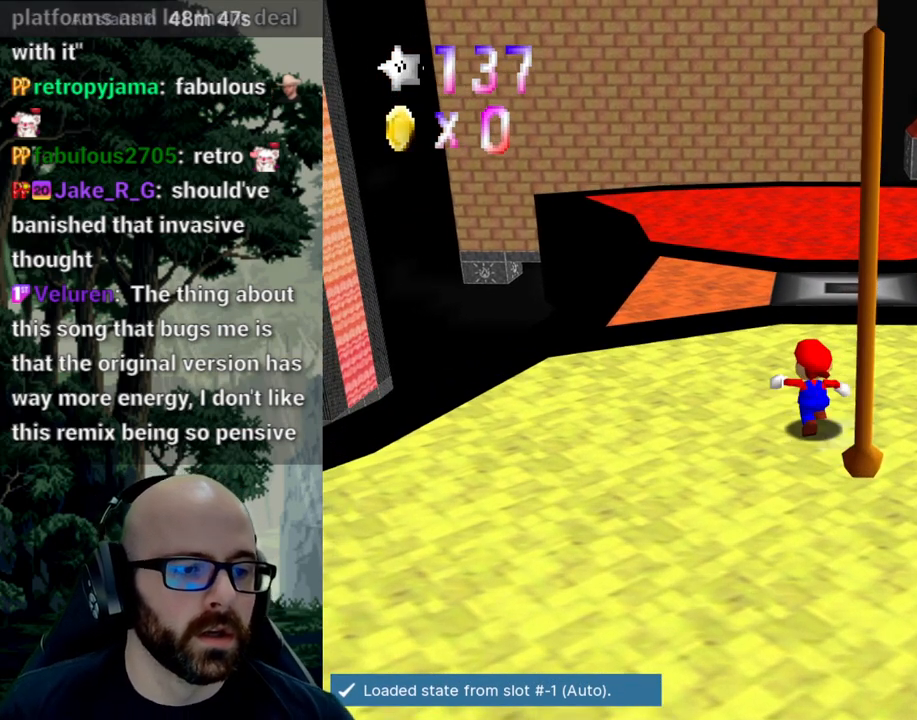
{"dt_ms": 500, "buttons": [], "left_stick": "up", "right_stick": "center", "events": [[367, "X", "down"], [483, "X", "up"]]}
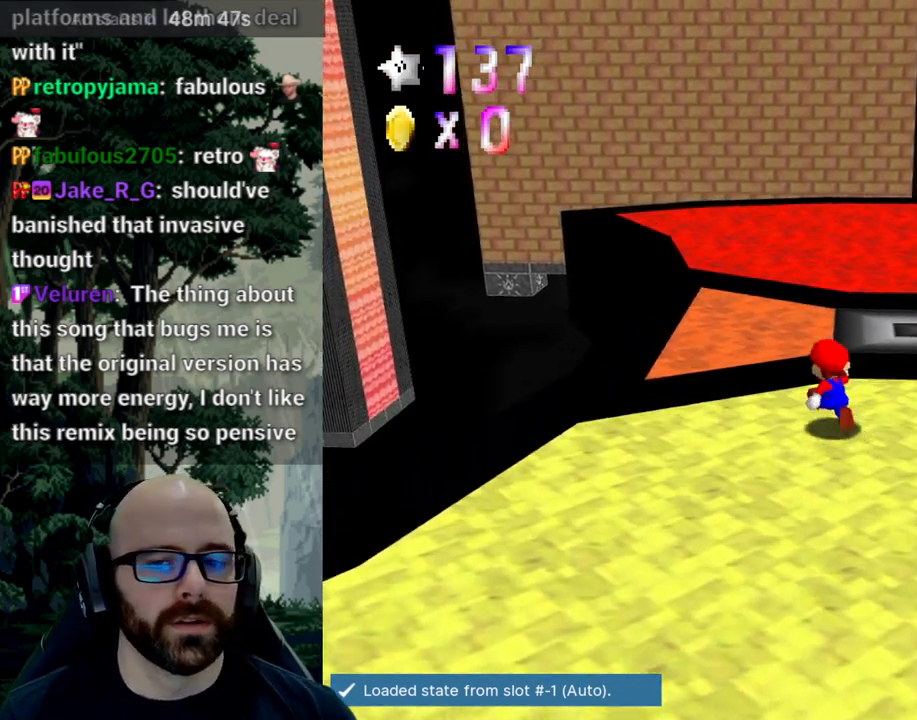
{"dt_ms": 500, "buttons": [], "left_stick": "up-left", "right_stick": "center", "events": [[117, "X", "down"], [133, "right_stick", "left"], [183, "left_stick", "up-left"], [200, "X", "up"], [200, "right_stick", "center"], [283, "X", "down"], [300, "right_stick", "left"], [500, "X", "up"], [500, "right_stick", "center"]]}
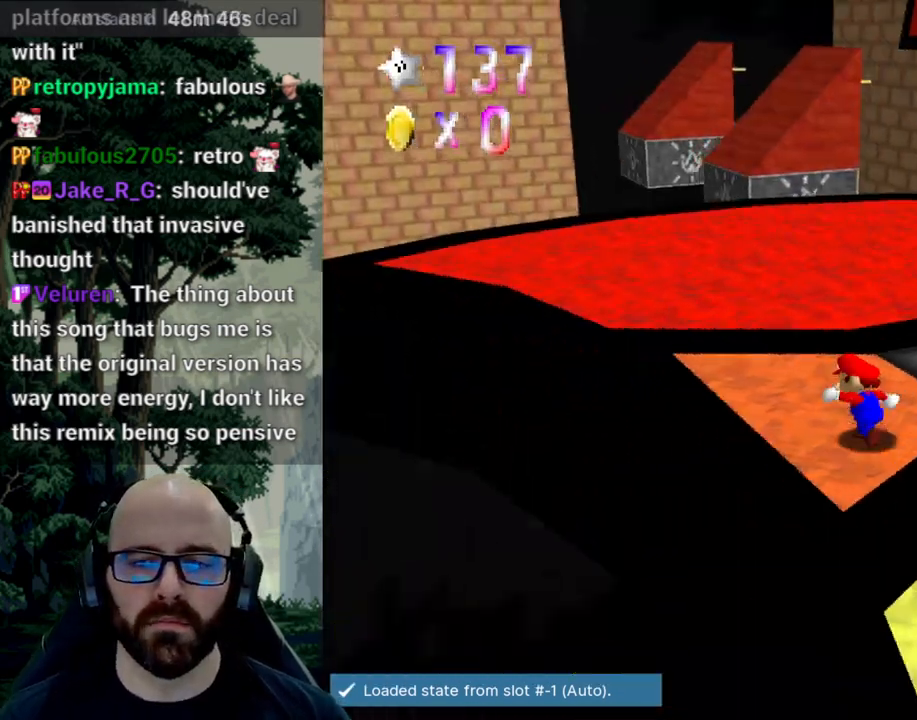
{"dt_ms": 500, "buttons": [], "left_stick": "up-left", "right_stick": "center", "events": []}
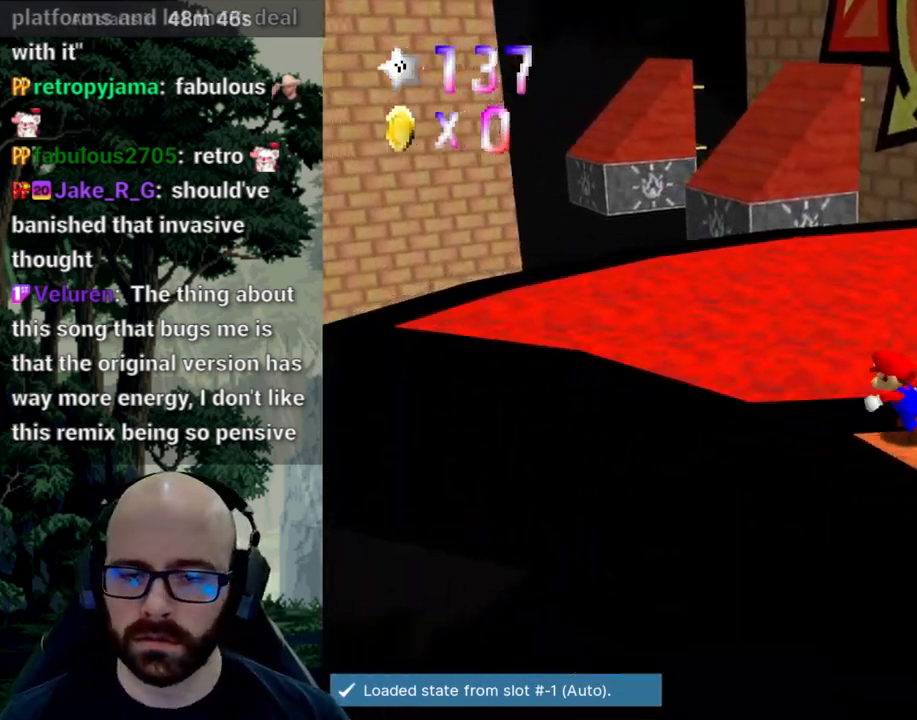
{"dt_ms": 500, "buttons": [], "left_stick": "up-left", "right_stick": "center", "events": []}
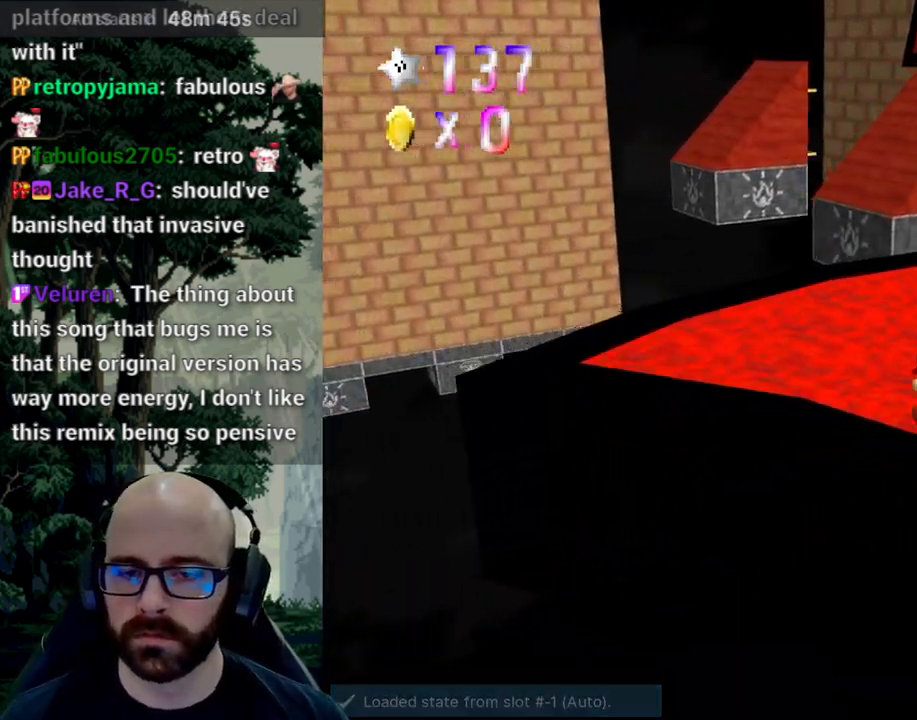
{"dt_ms": 500, "buttons": [], "left_stick": "up", "right_stick": "center", "events": [[367, "left_stick", "up"]]}
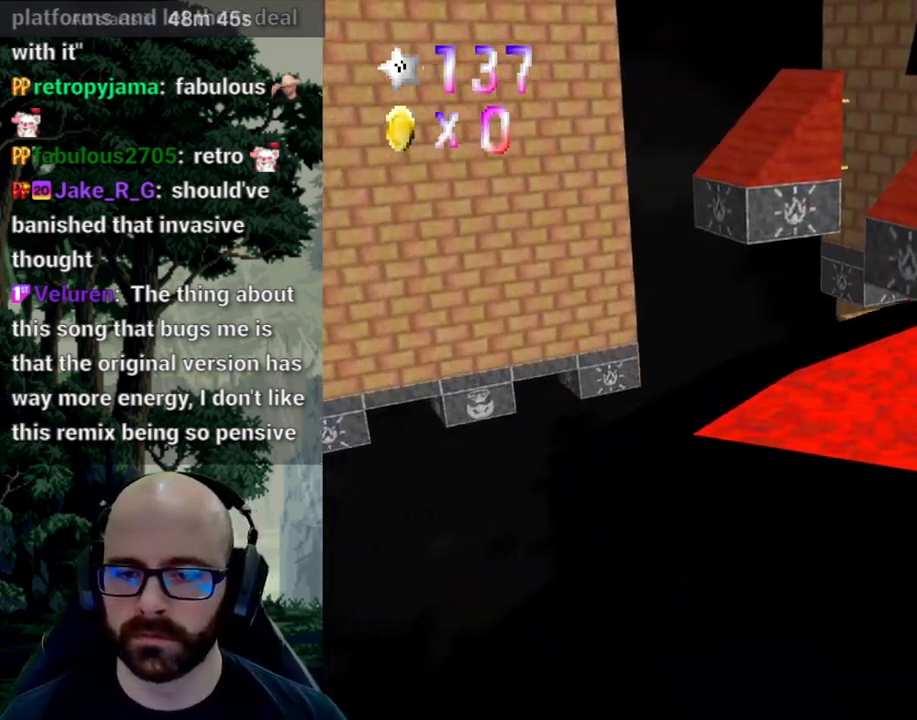
{"dt_ms": 500, "buttons": [], "left_stick": "up-right", "right_stick": "center", "events": [[117, "X", "down"], [183, "X", "up"], [233, "A", "down"], [433, "left_stick", "up-right"], [483, "A", "up"]]}
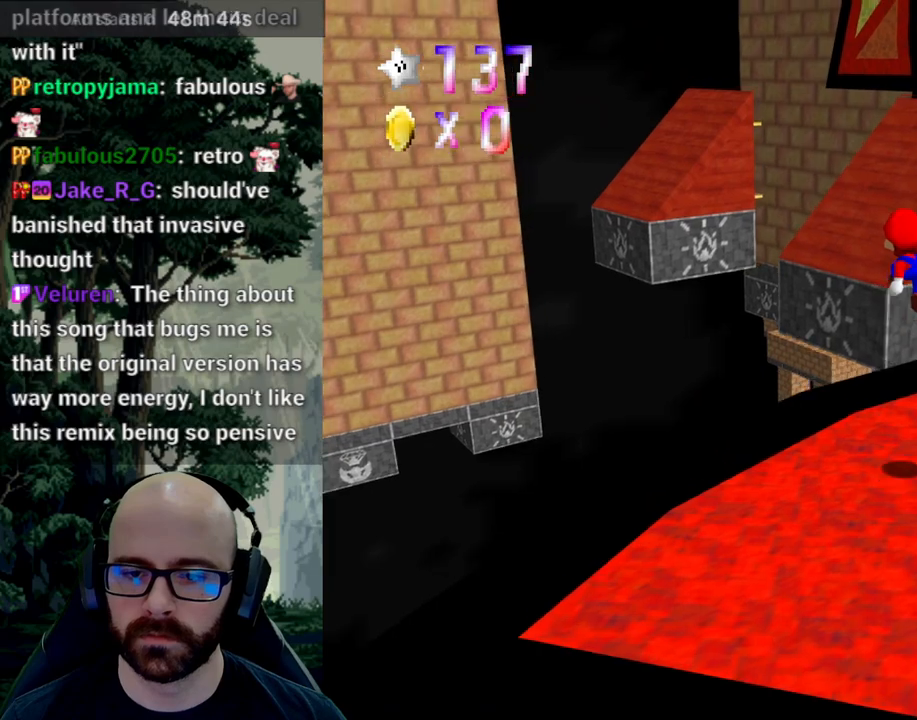
{"dt_ms": 500, "buttons": [], "left_stick": "up-right", "right_stick": "center", "events": [[117, "left_stick", "up"], [283, "left_stick", "up-right"]]}
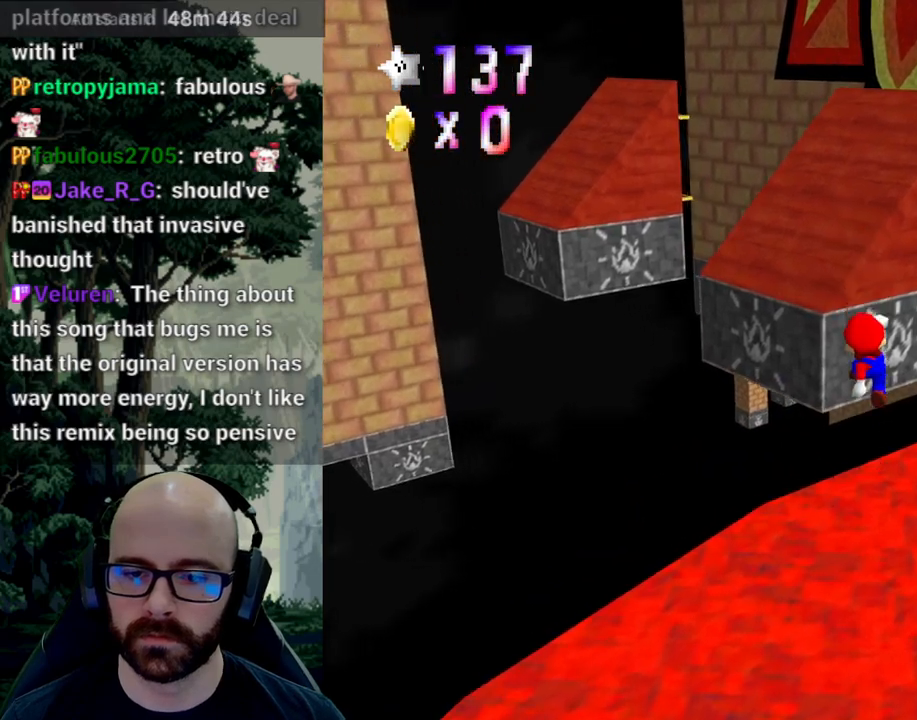
{"dt_ms": 500, "buttons": ["A"], "left_stick": "up", "right_stick": "center", "events": [[67, "left_stick", "up"], [133, "A", "down"]]}
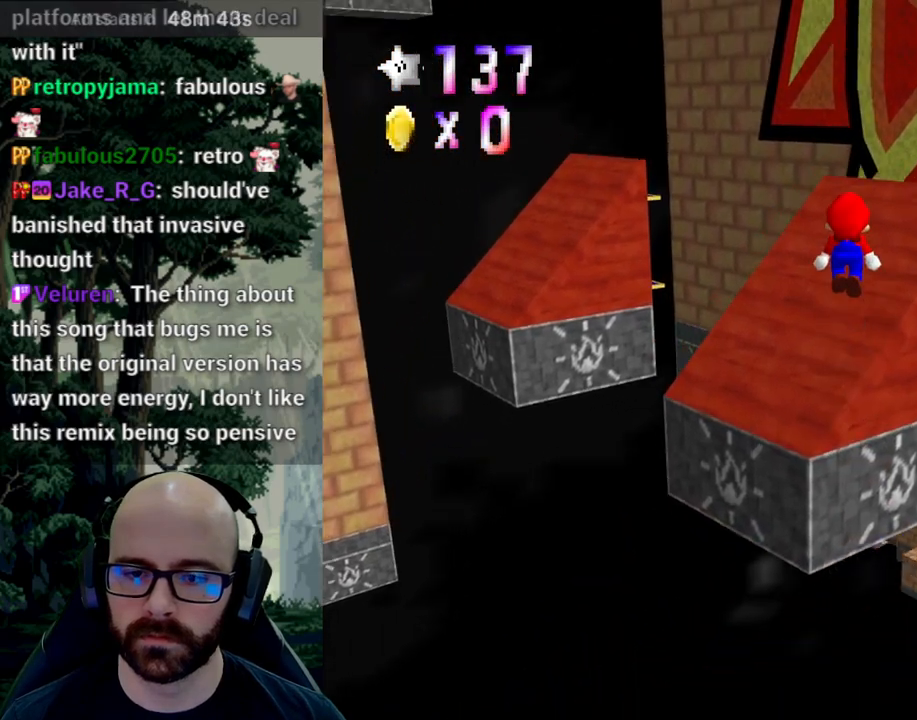
{"dt_ms": 500, "buttons": [], "left_stick": "up", "right_stick": "center", "events": [[317, "A", "up"]]}
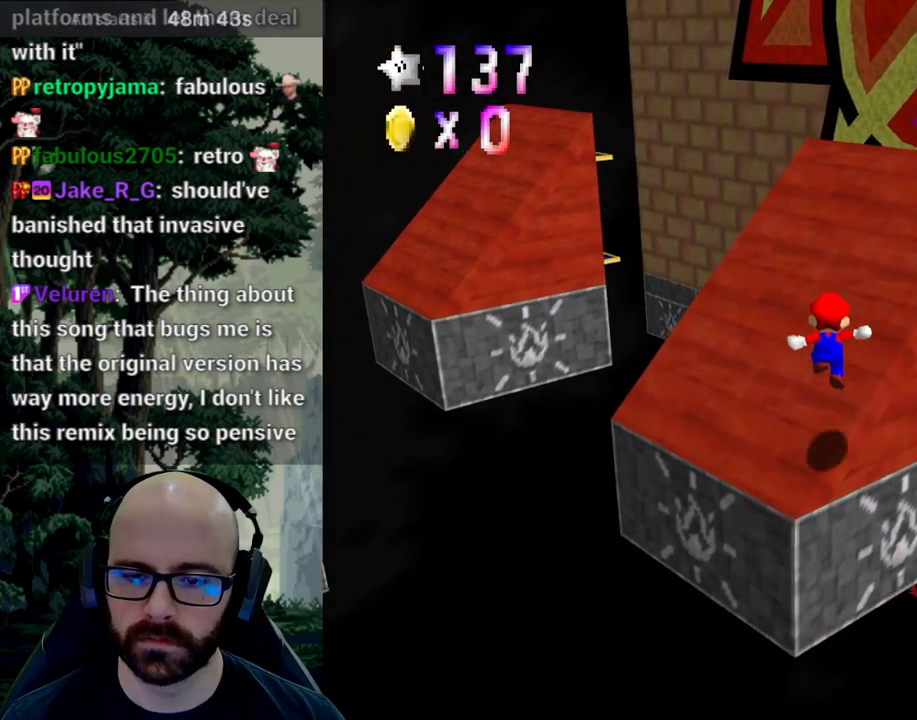
{"dt_ms": 500, "buttons": ["A"], "left_stick": "right", "right_stick": "center", "events": [[50, "left_stick", "up-right"], [150, "A", "down"], [183, "left_stick", "right"]]}
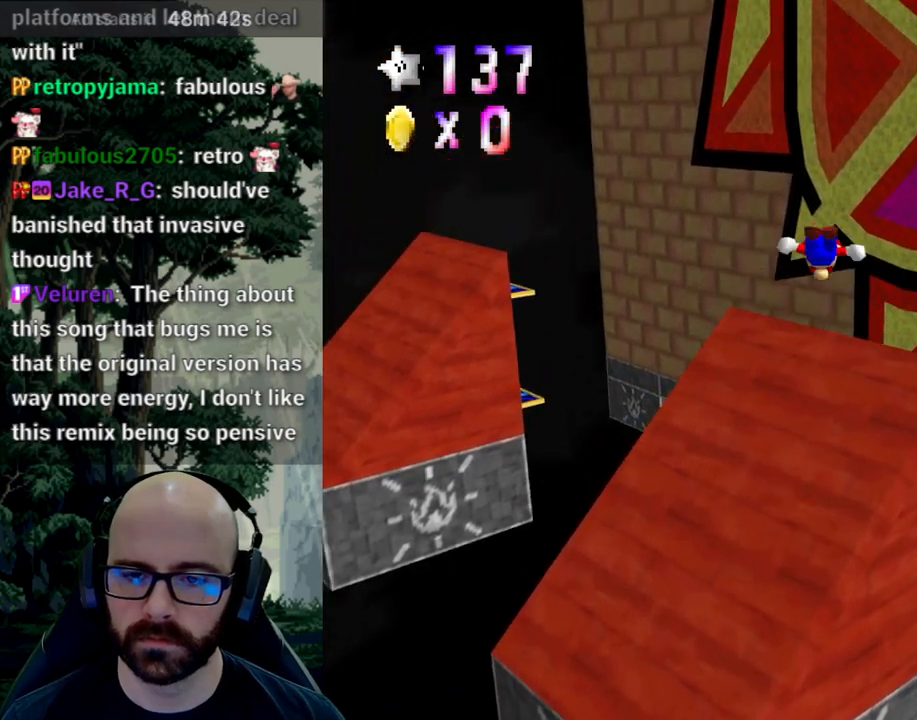
{"dt_ms": 500, "buttons": [], "left_stick": "down", "right_stick": "right", "events": [[183, "A", "up"], [433, "left_stick", "down"], [433, "right_stick", "right"]]}
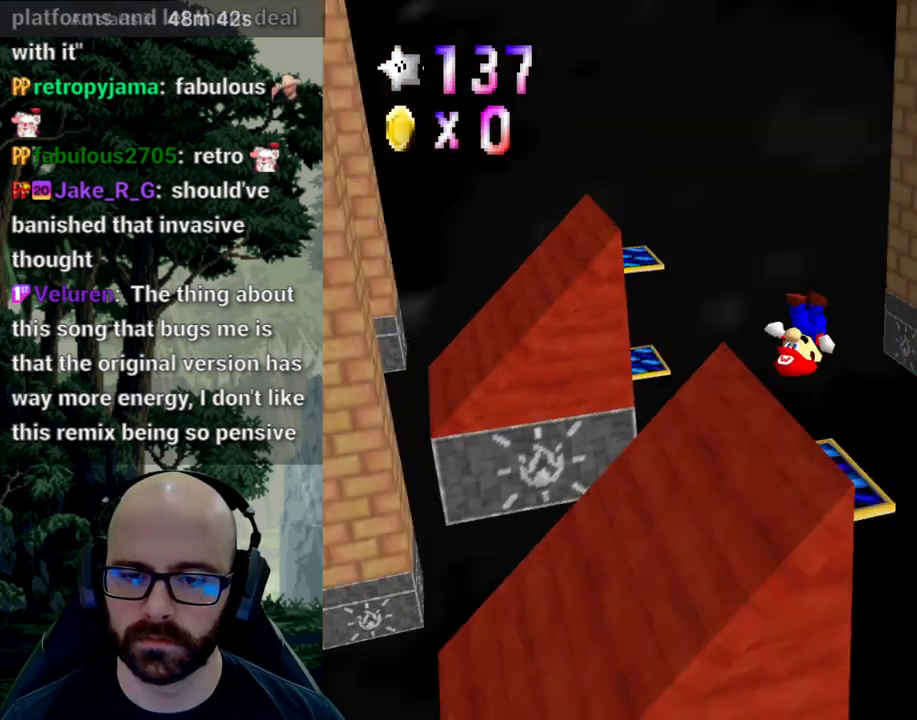
{"dt_ms": 500, "buttons": [], "left_stick": "up", "right_stick": "center", "events": [[150, "left_stick", "center"], [150, "right_stick", "center"], [500, "left_stick", "up"]]}
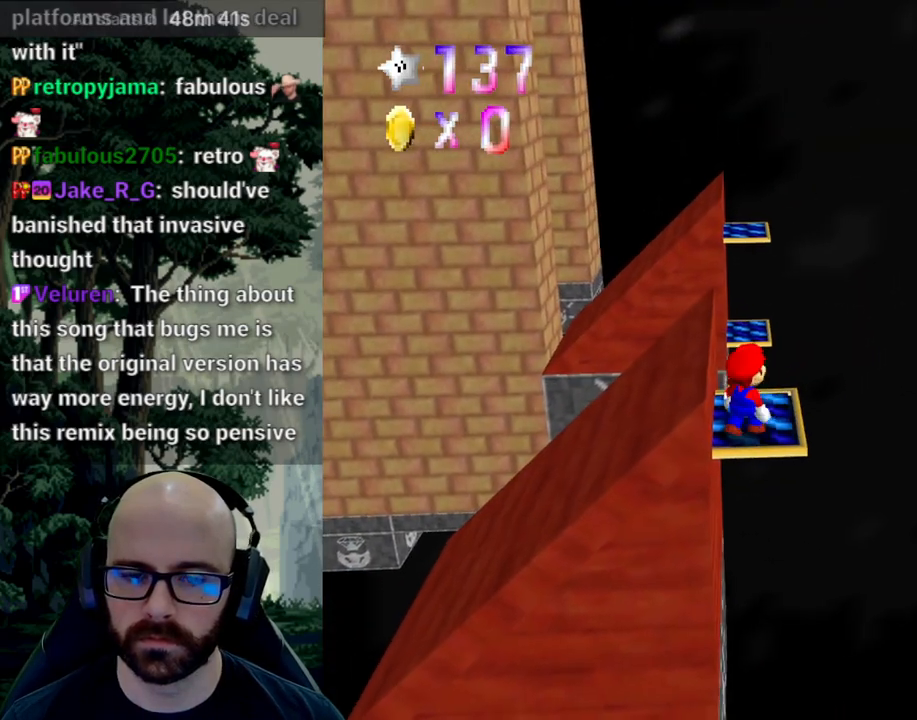
{"dt_ms": 500, "buttons": ["A"], "left_stick": "up", "right_stick": "center", "events": [[500, "A", "down"]]}
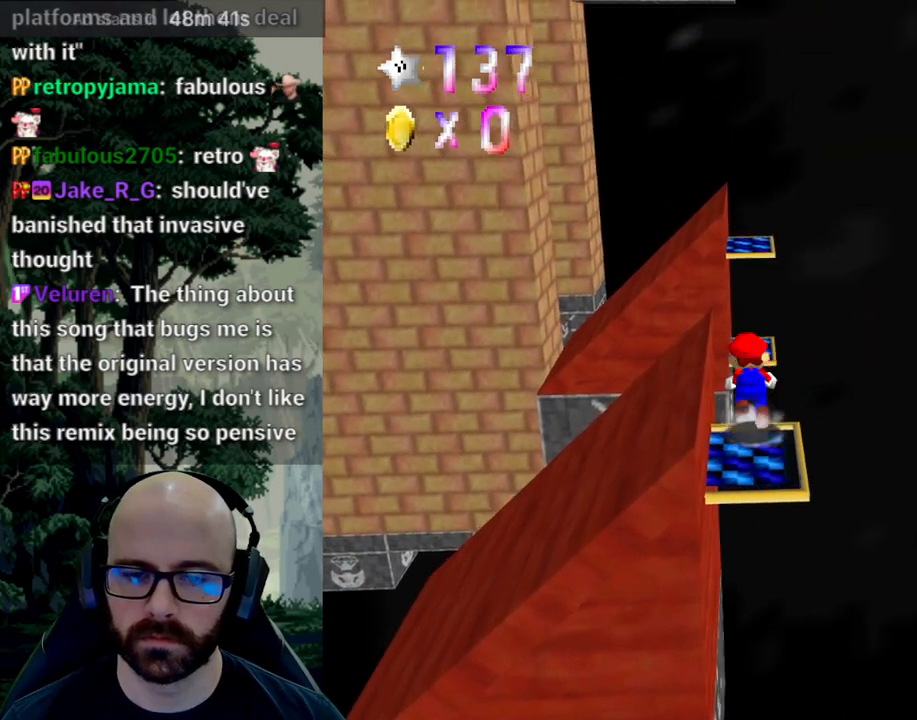
{"dt_ms": 500, "buttons": [], "left_stick": "up", "right_stick": "right", "events": [[217, "A", "up"], [450, "right_stick", "right"]]}
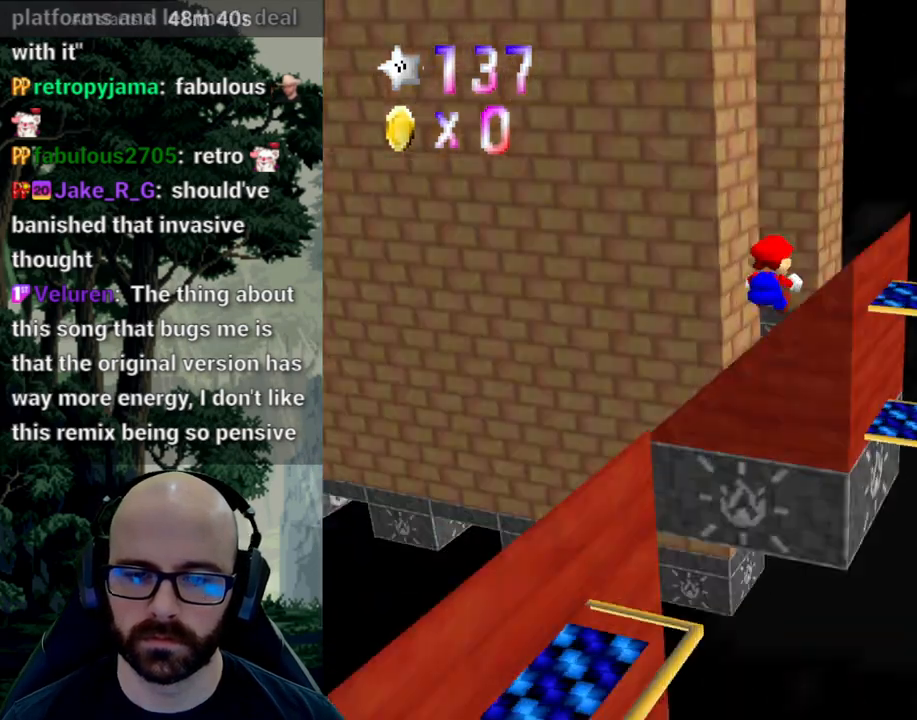
{"dt_ms": 500, "buttons": [], "left_stick": "left", "right_stick": "center"}
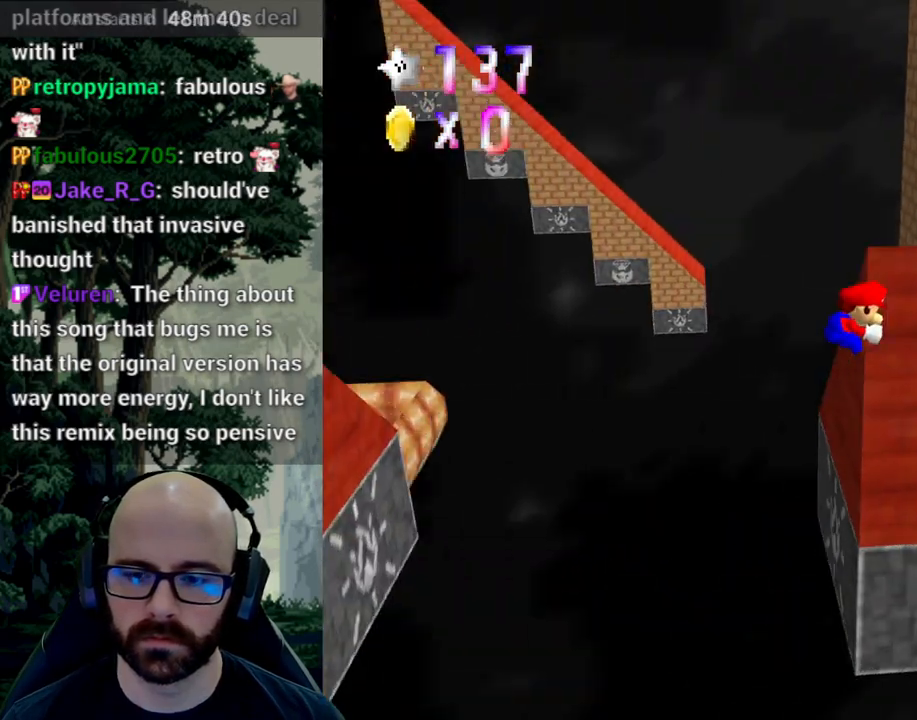
{"dt_ms": 500, "buttons": [], "left_stick": "left", "right_stick": "center", "events": [[167, "left_stick", "center"], [233, "left_stick", "left"]]}
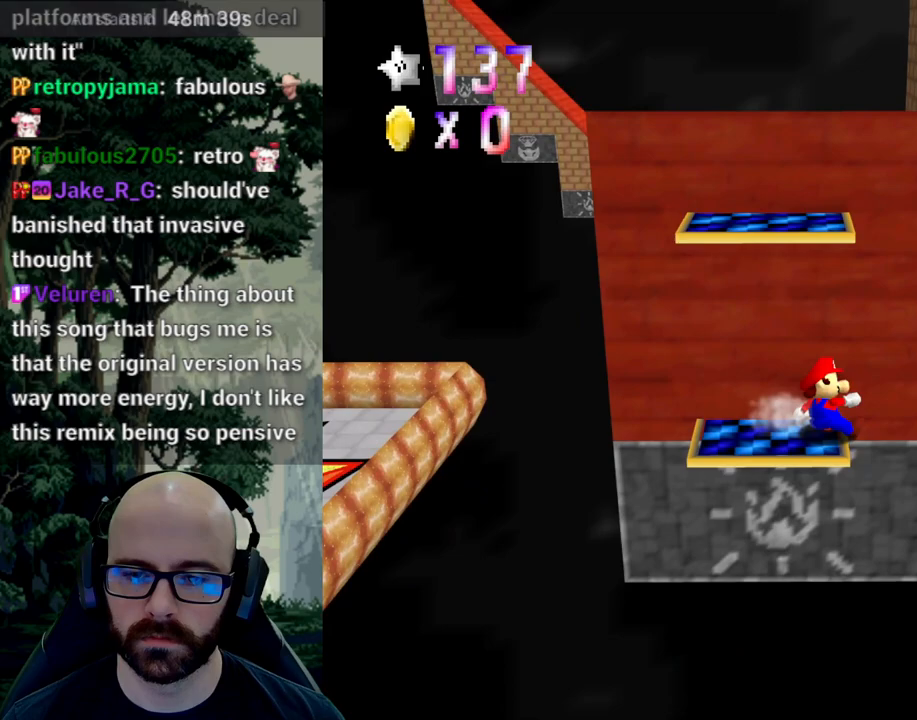
{"dt_ms": 500, "buttons": [], "left_stick": "right", "right_stick": "center", "events": [[50, "A", "down"], [250, "A", "up"], [267, "left_stick", "right"]]}
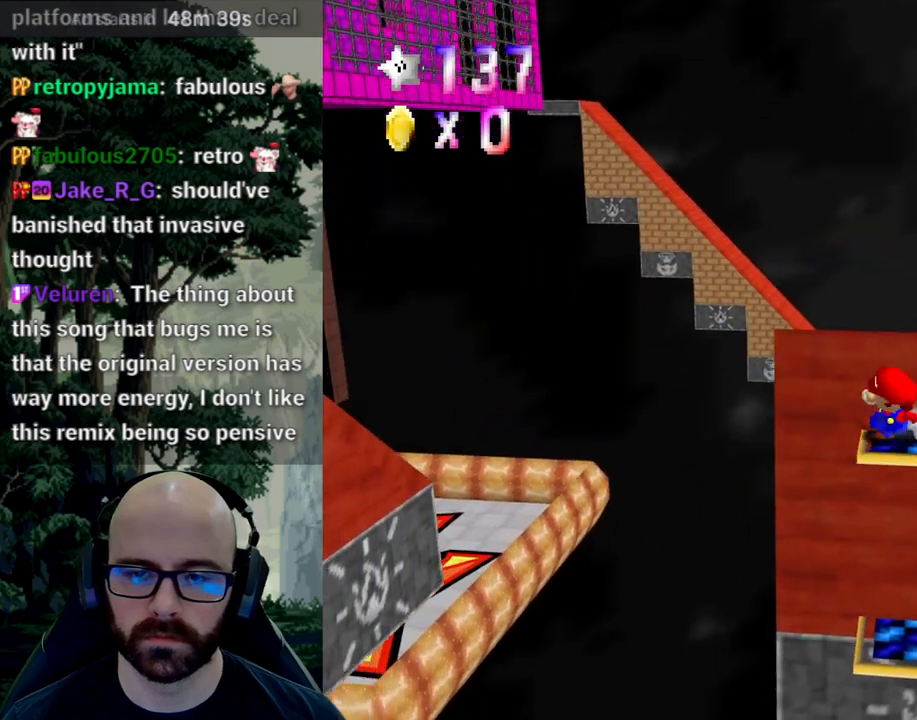
{"dt_ms": 500, "buttons": [], "left_stick": "down-left", "right_stick": "center", "events": [[33, "A", "down"], [100, "left_stick", "up-right"], [267, "A", "up"], [300, "left_stick", "down"], [383, "left_stick", "down-left"]]}